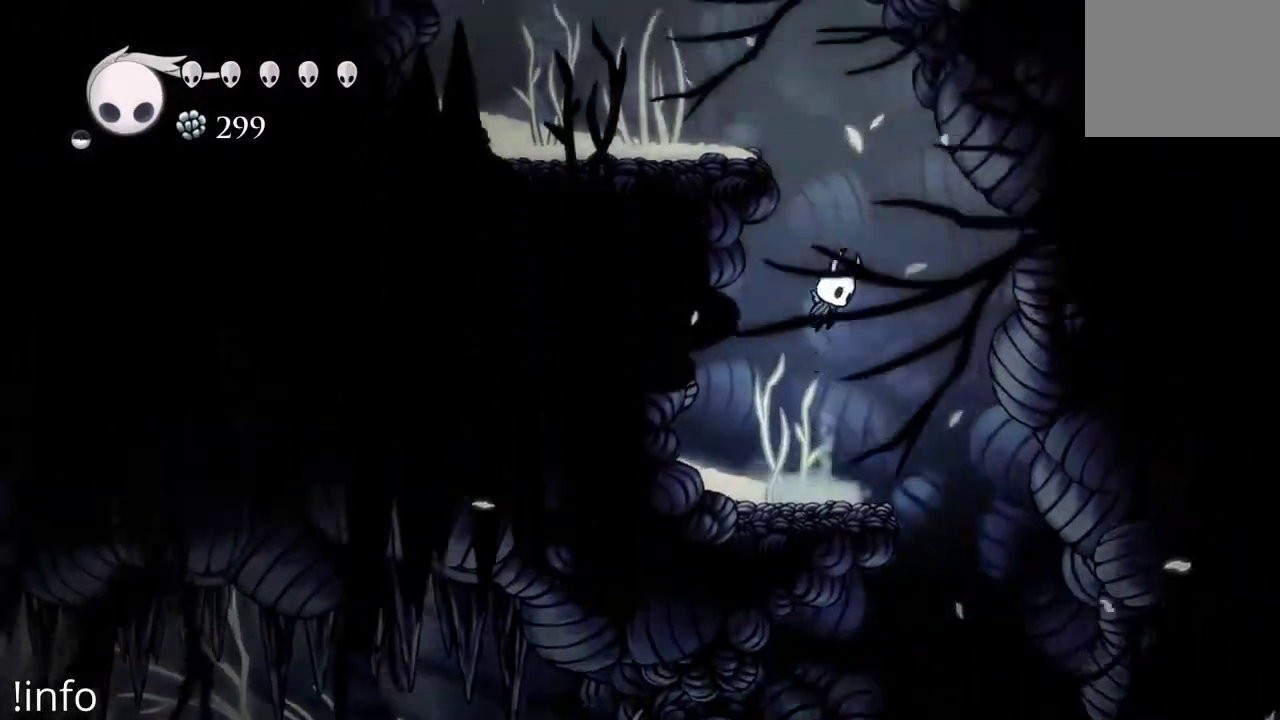
Gameplay with a controller (Xbox layout); each line is a JSON object with the inputs held at the frame after it. "events" lists button and stick changes between this image and that frame as [ms after this image, input, new state], when the widget could be followed in between.
{"buttons": ["DPAD_LEFT"], "left_stick": "center", "right_stick": "center", "events": [[67, "A", "up"], [133, "A", "down"], [300, "DPAD_LEFT", "down"], [467, "A", "up"]]}
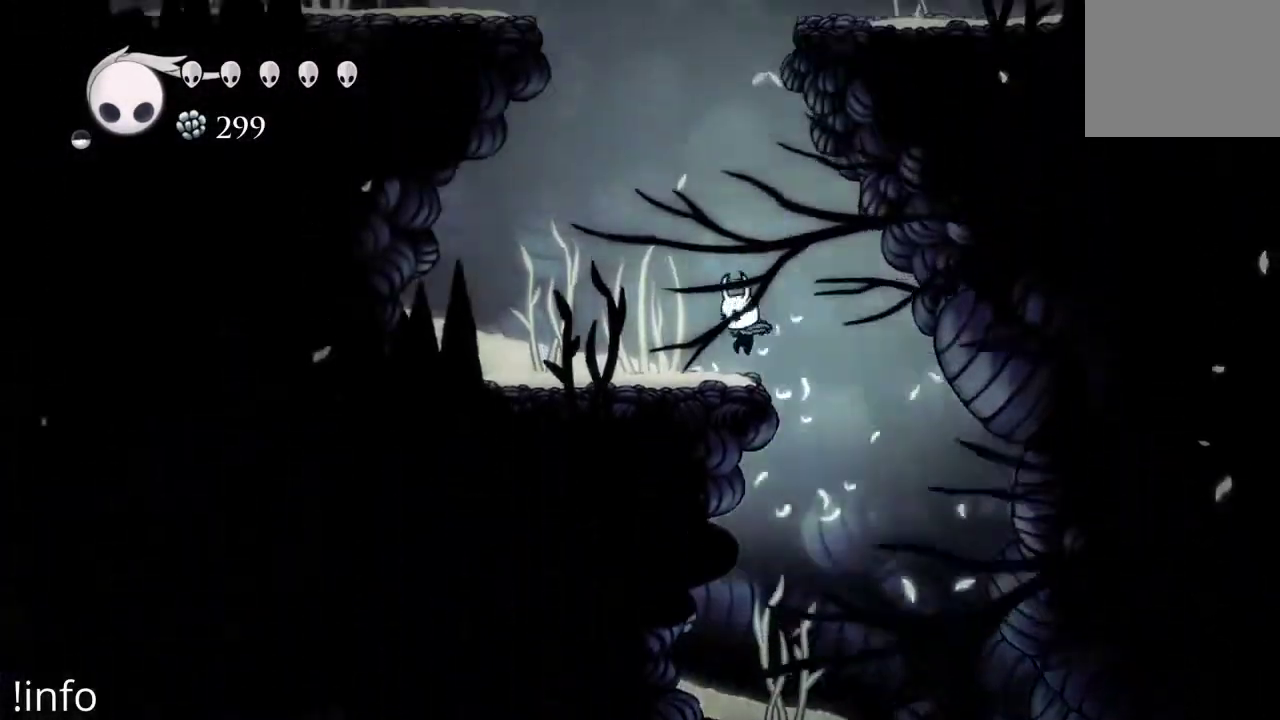
{"buttons": ["L1"], "left_stick": "center", "right_stick": "center", "events": [[200, "DPAD_LEFT", "up"], [267, "L1", "down"]]}
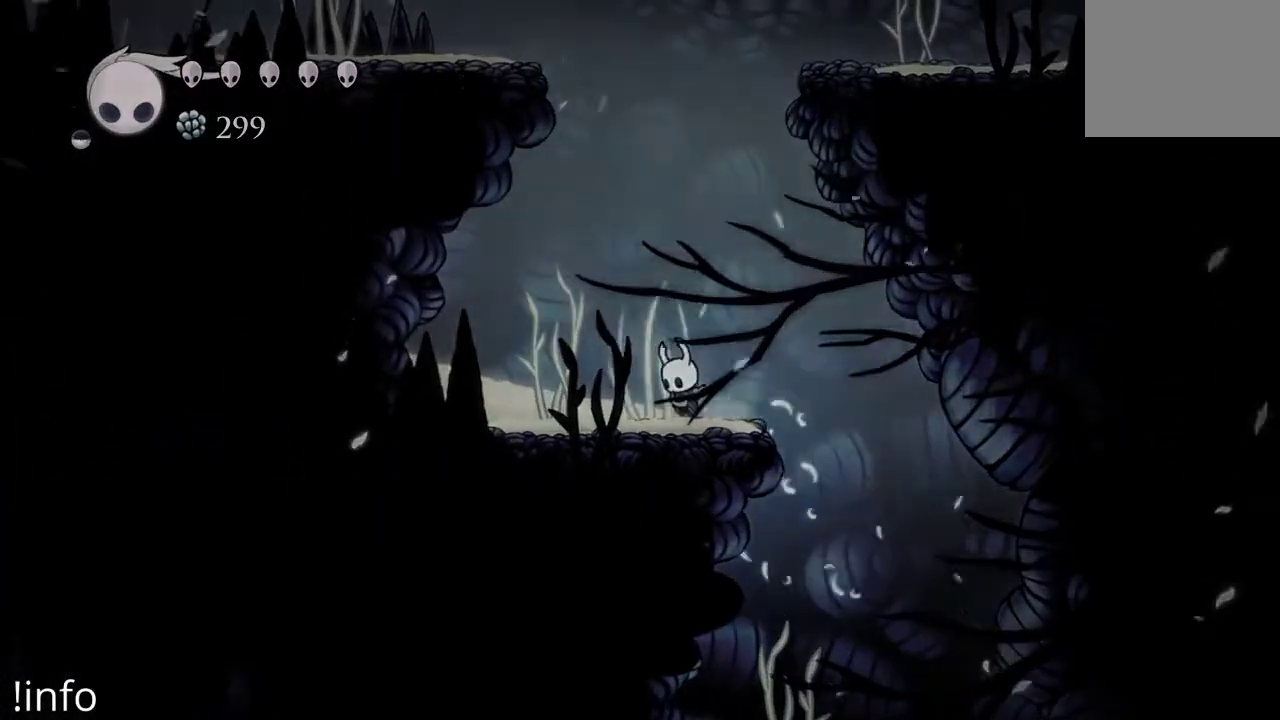
{"buttons": ["L1"], "left_stick": "center", "right_stick": "center", "events": []}
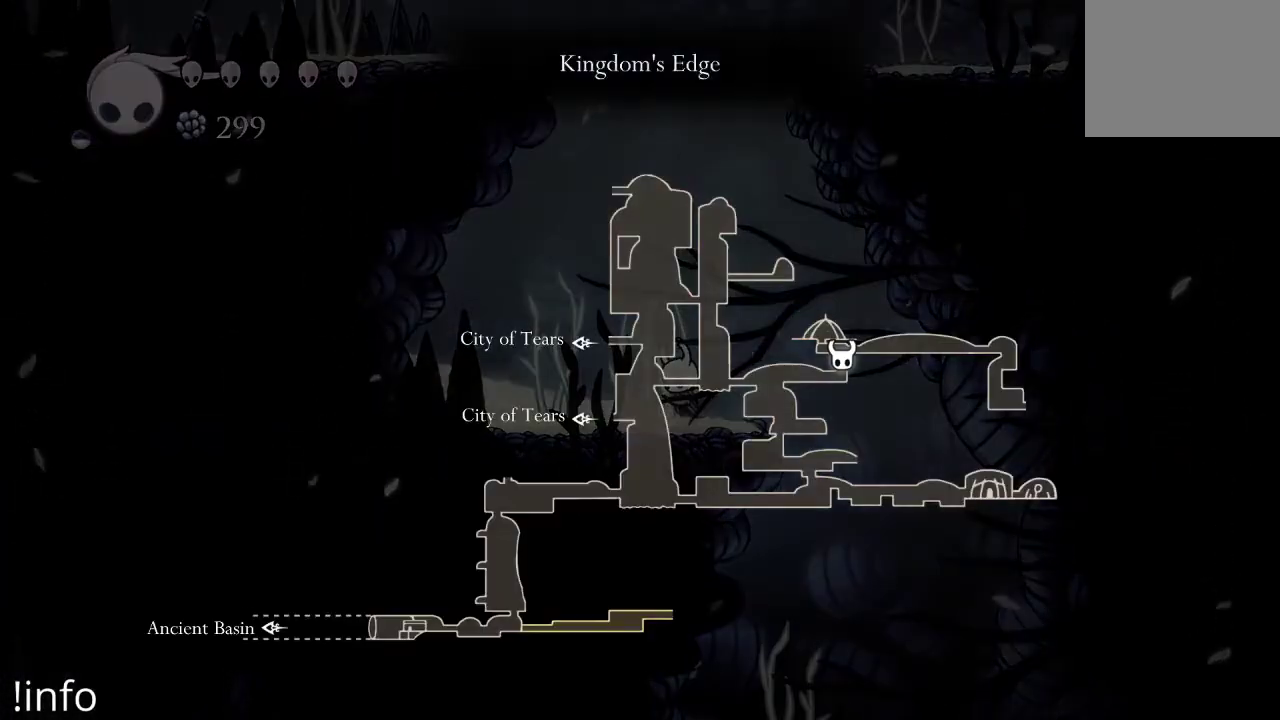
{"buttons": ["L1"], "left_stick": "center", "right_stick": "center", "events": []}
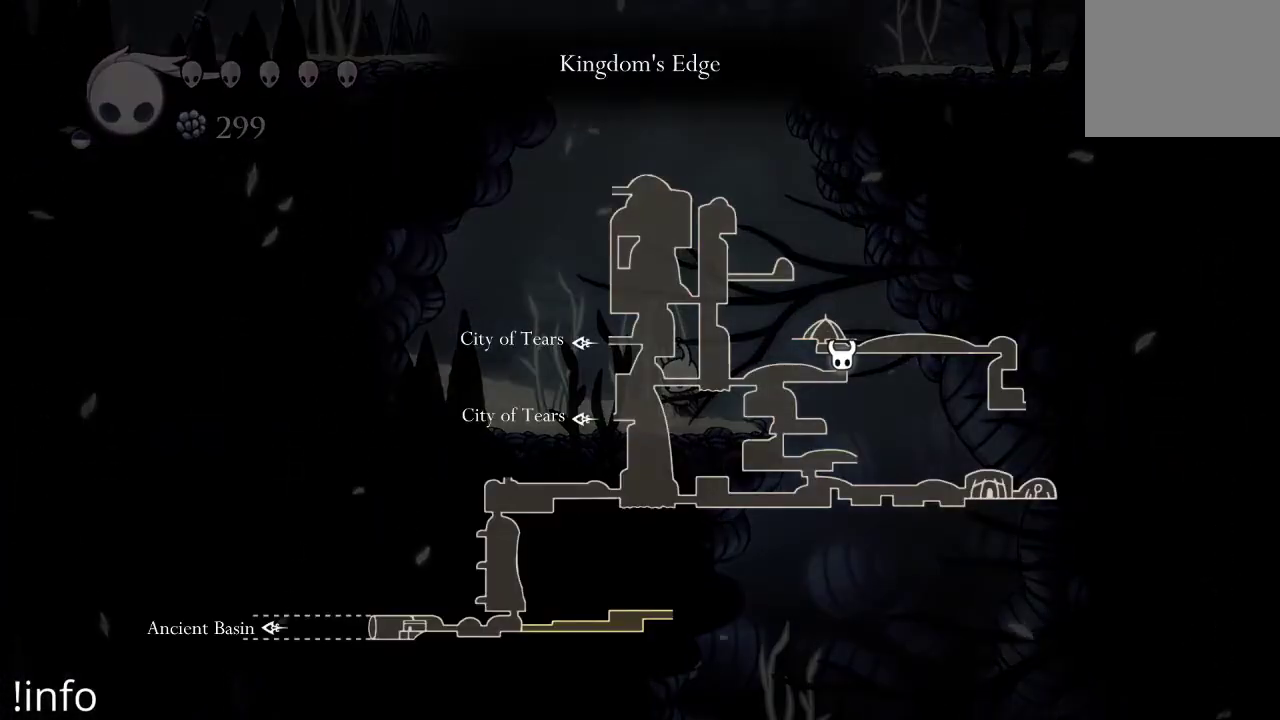
{"buttons": [], "left_stick": "center", "right_stick": "center", "events": [[67, "L1", "up"], [233, "DPAD_RIGHT", "down"], [500, "DPAD_RIGHT", "up"]]}
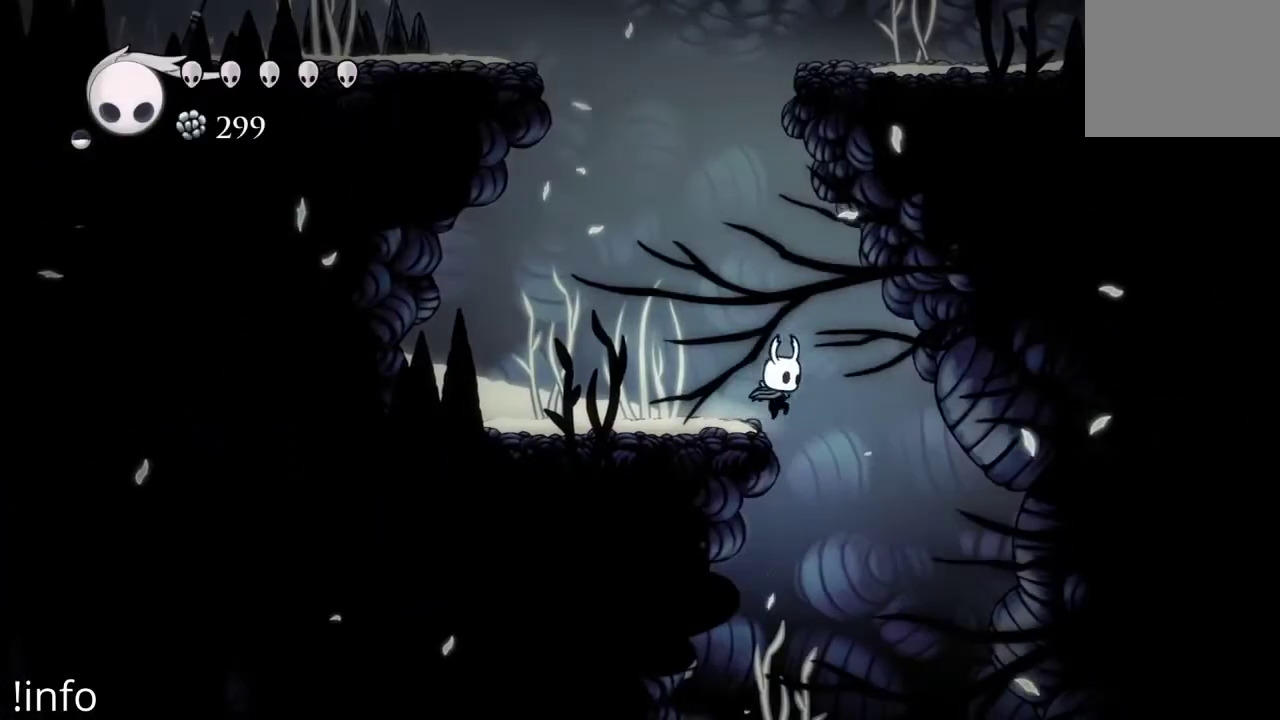
{"buttons": ["A", "DPAD_LEFT"], "left_stick": "center", "right_stick": "center", "events": [[67, "DPAD_LEFT", "down"], [167, "A", "down"]]}
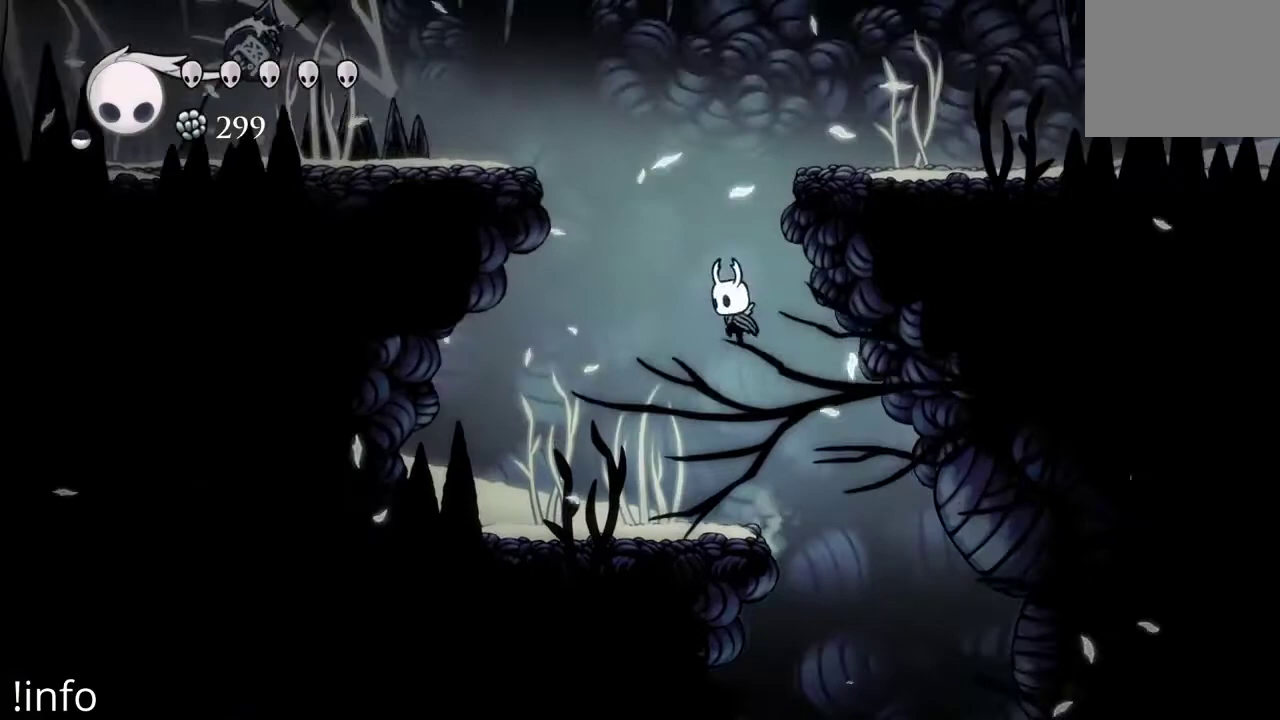
{"buttons": ["A"], "left_stick": "center", "right_stick": "center", "events": [[33, "A", "up"], [333, "DPAD_LEFT", "up"], [433, "A", "down"]]}
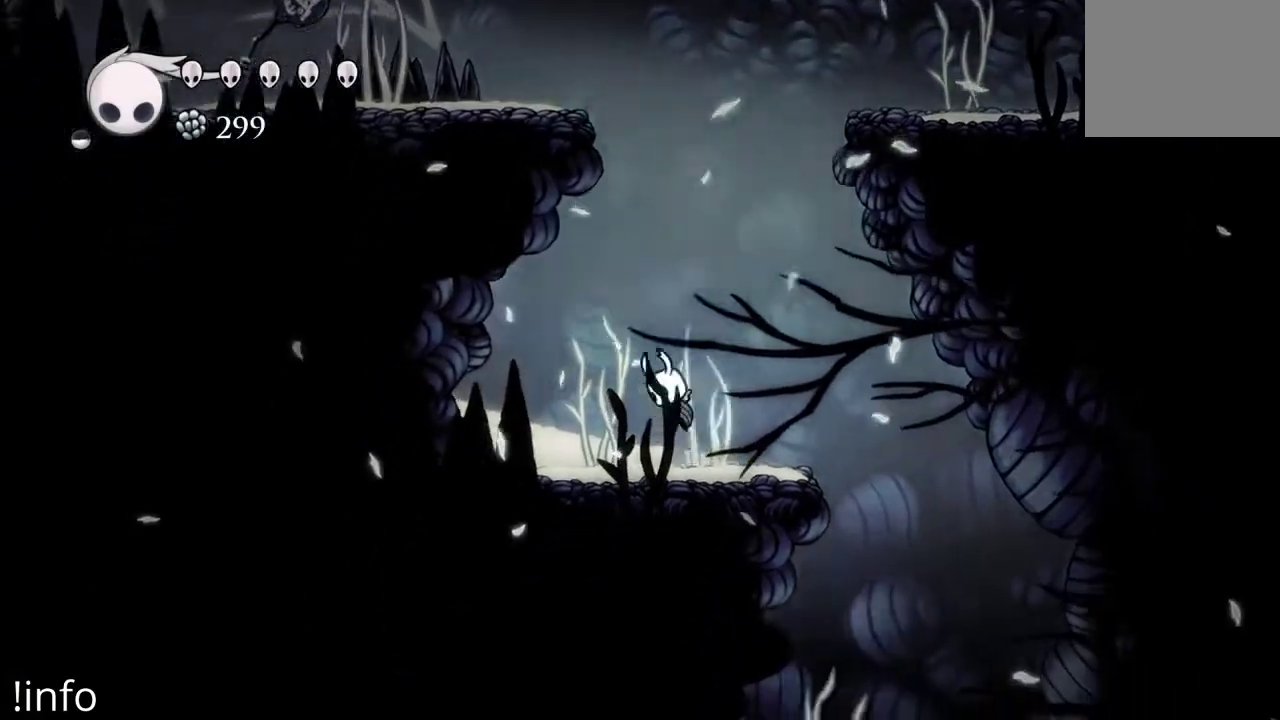
{"buttons": ["A", "DPAD_LEFT"], "left_stick": "center", "right_stick": "center", "events": [[267, "A", "up"], [300, "A", "down"], [500, "DPAD_LEFT", "down"]]}
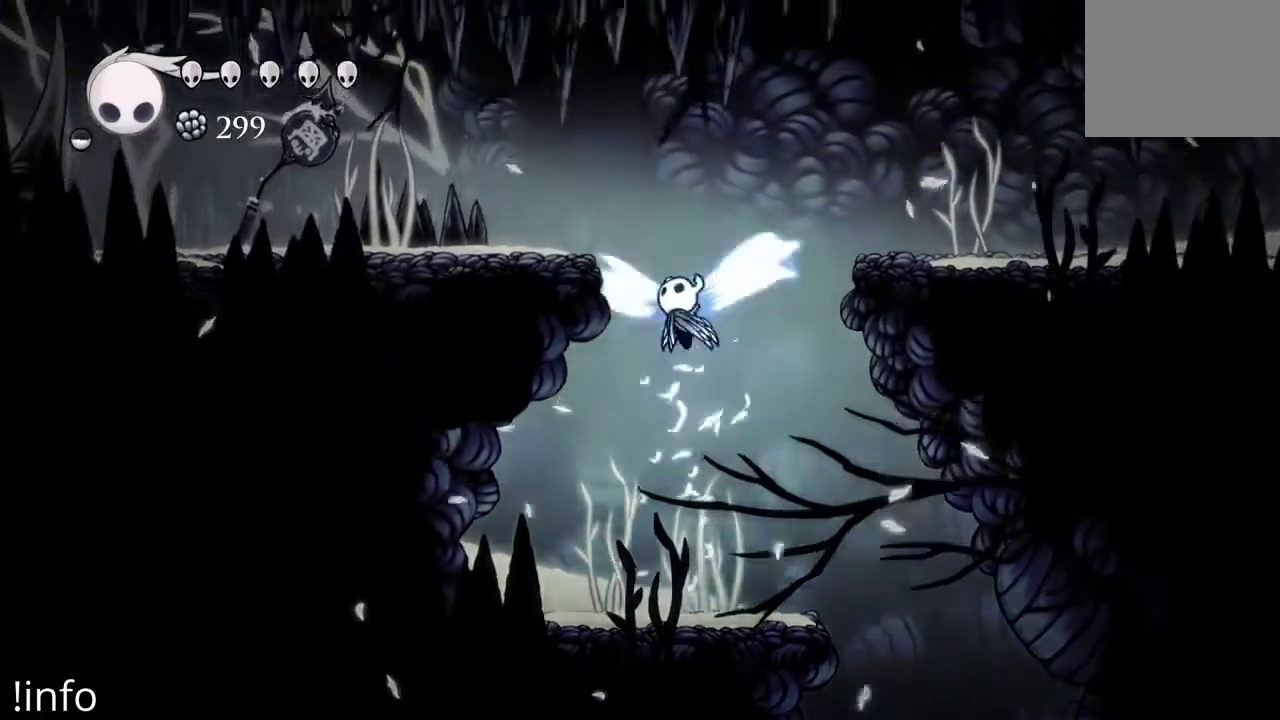
{"buttons": ["L1", "DPAD_LEFT"], "left_stick": "center", "right_stick": "center", "events": [[267, "A", "up"], [500, "L1", "down"]]}
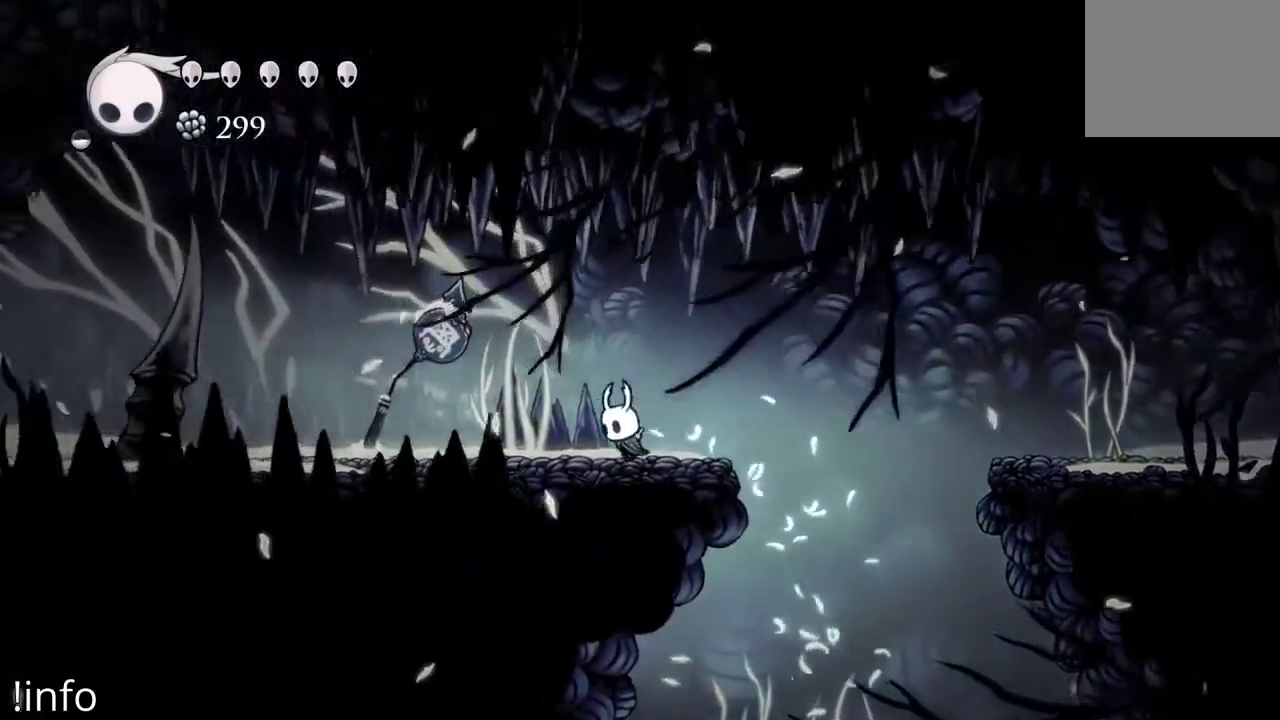
{"buttons": ["L1"], "left_stick": "center", "right_stick": "center", "events": [[33, "DPAD_LEFT", "up"]]}
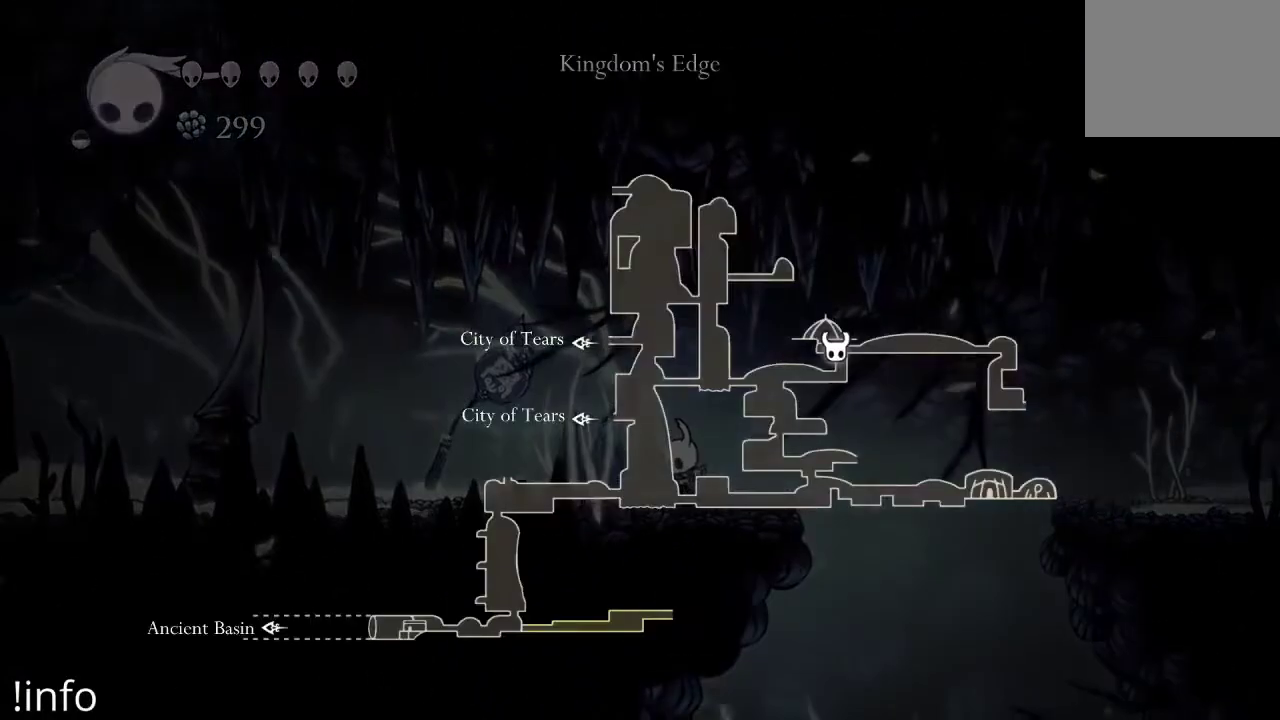
{"buttons": [], "left_stick": "center", "right_stick": "center", "events": [[433, "L1", "up"]]}
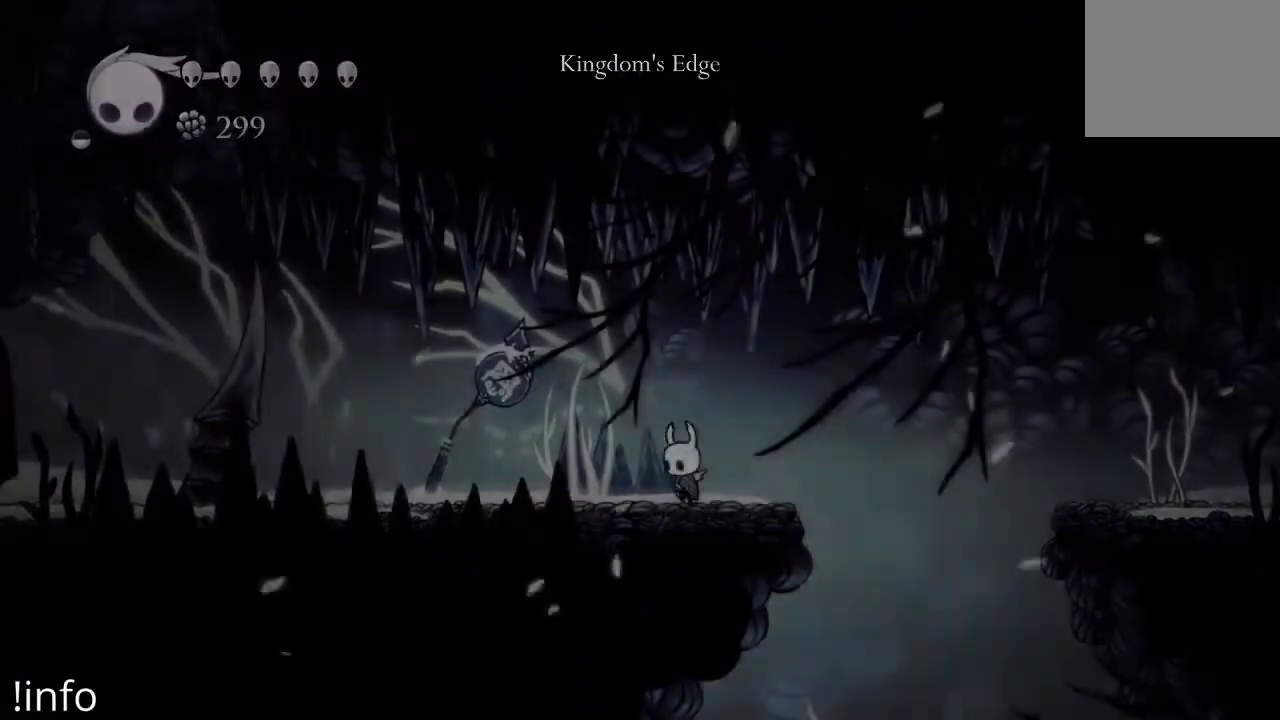
{"buttons": ["DPAD_RIGHT"], "left_stick": "center", "right_stick": "center", "events": [[100, "DPAD_RIGHT", "down"]]}
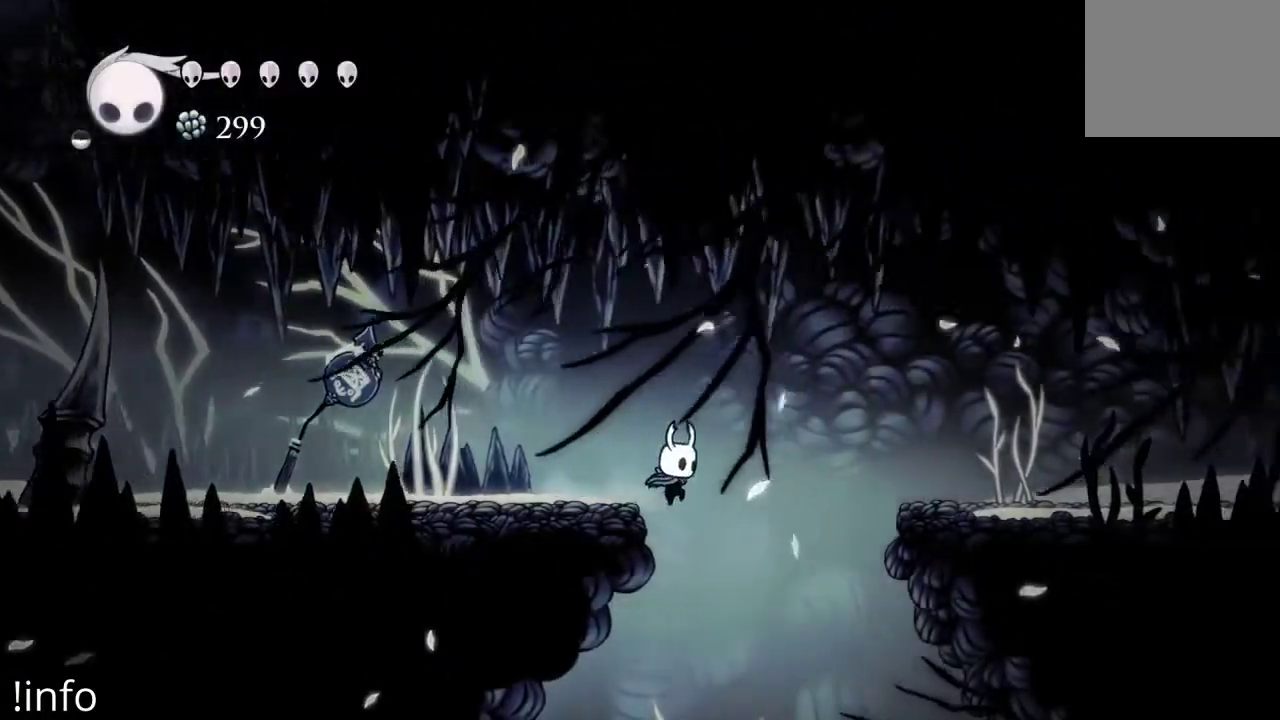
{"buttons": [], "left_stick": "center", "right_stick": "center", "events": [[267, "DPAD_RIGHT", "up"]]}
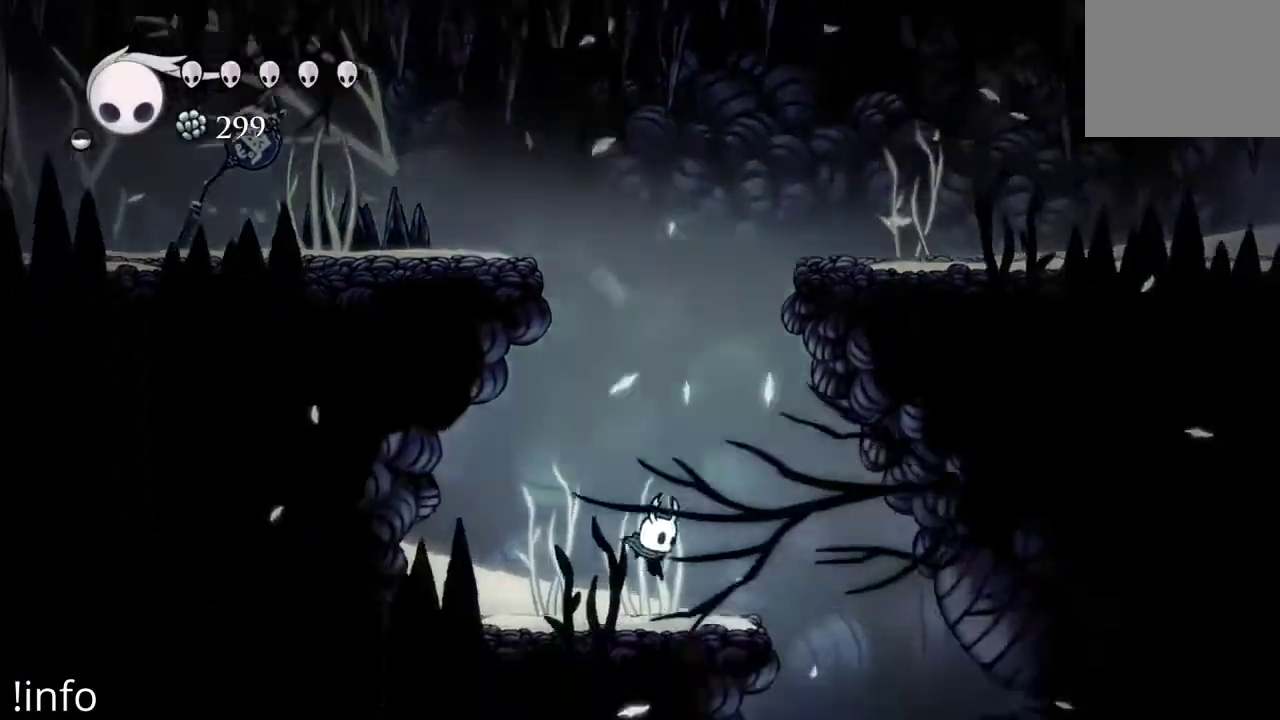
{"buttons": [], "left_stick": "center", "right_stick": "center", "events": [[33, "DPAD_RIGHT", "down"], [500, "DPAD_RIGHT", "up"]]}
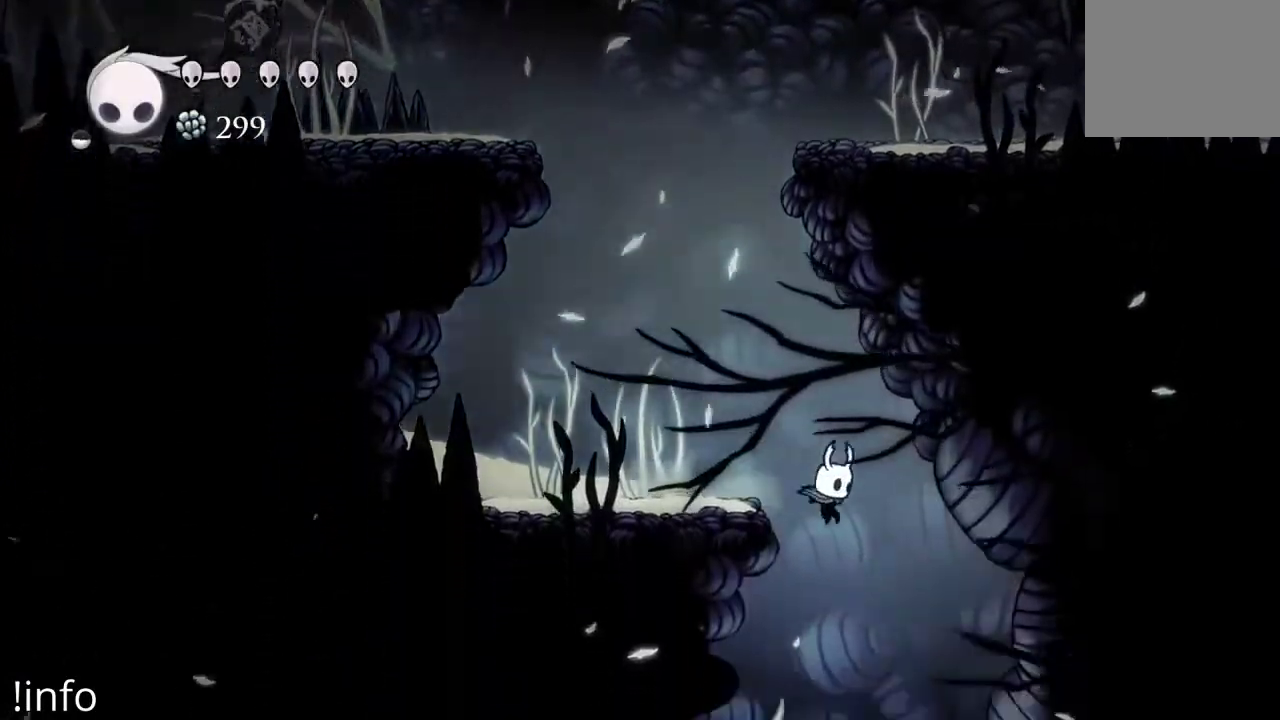
{"buttons": [], "left_stick": "center", "right_stick": "center", "events": [[133, "DPAD_LEFT", "down"], [400, "DPAD_LEFT", "up"]]}
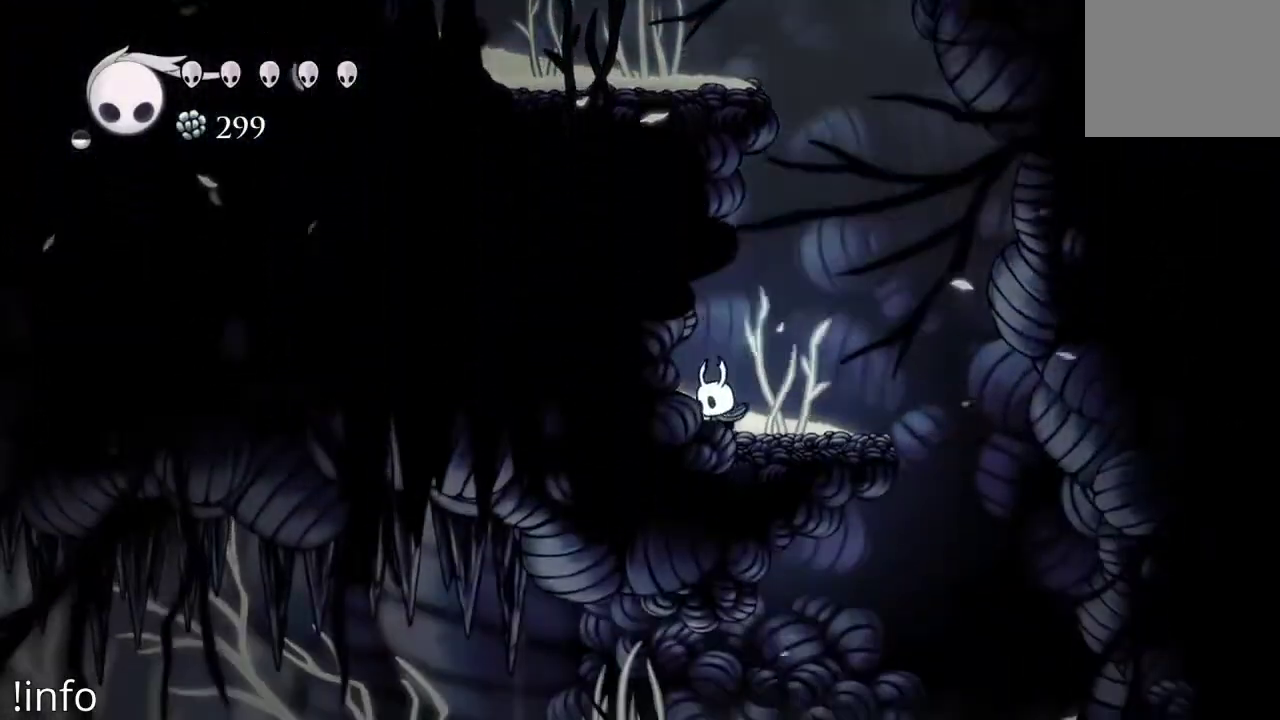
{"buttons": ["DPAD_RIGHT"], "left_stick": "center", "right_stick": "center", "events": [[167, "DPAD_RIGHT", "down"]]}
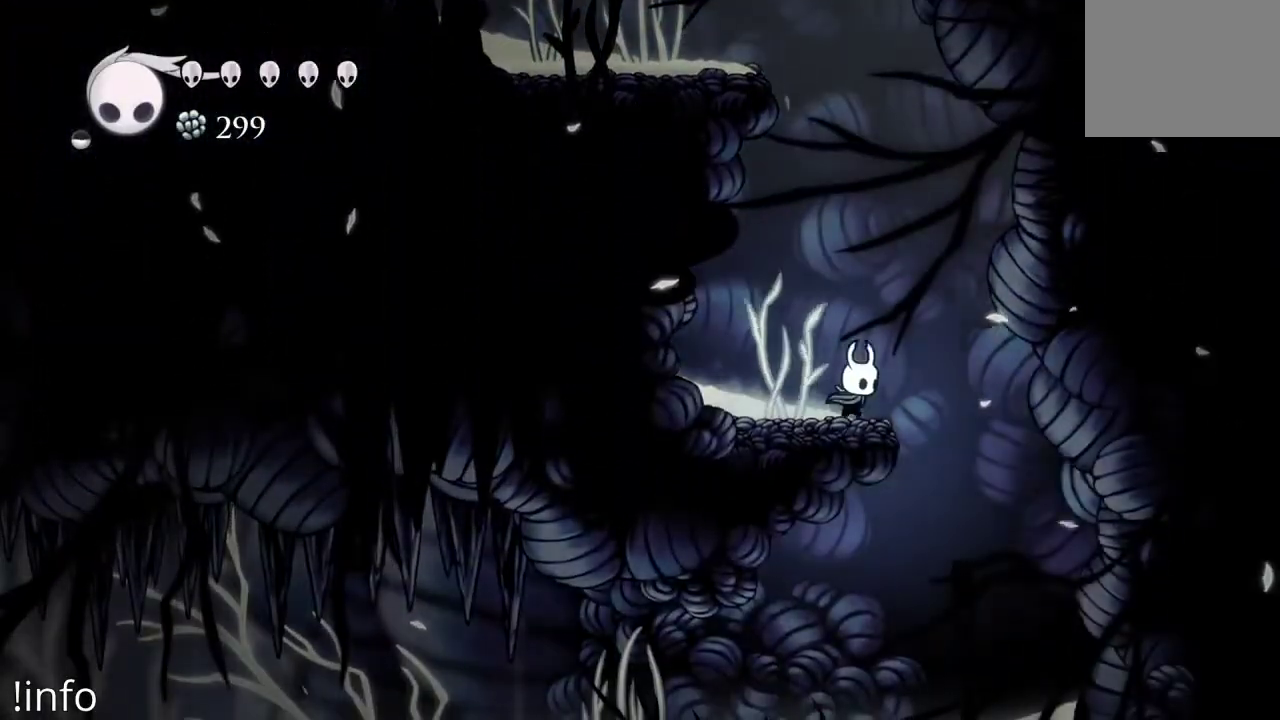
{"buttons": [], "left_stick": "center", "right_stick": "center", "events": [[467, "DPAD_RIGHT", "up"]]}
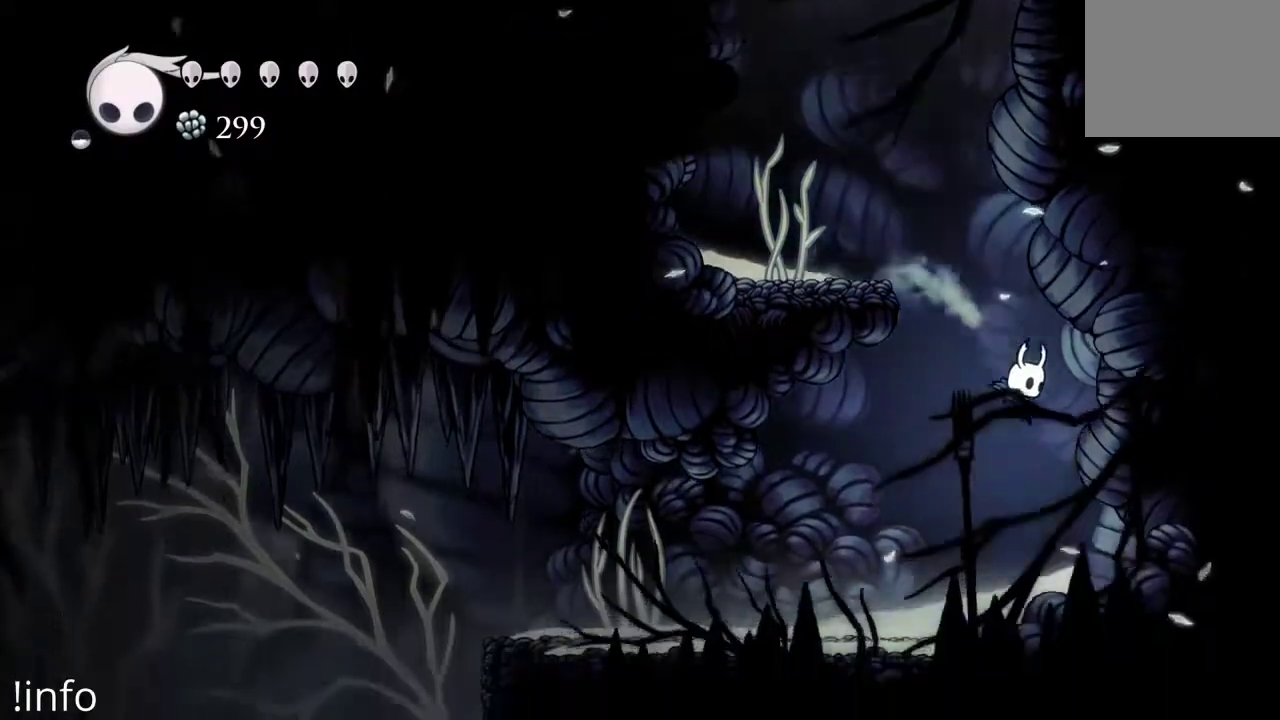
{"buttons": ["DPAD_LEFT"], "left_stick": "center", "right_stick": "center", "events": [[233, "DPAD_LEFT", "down"]]}
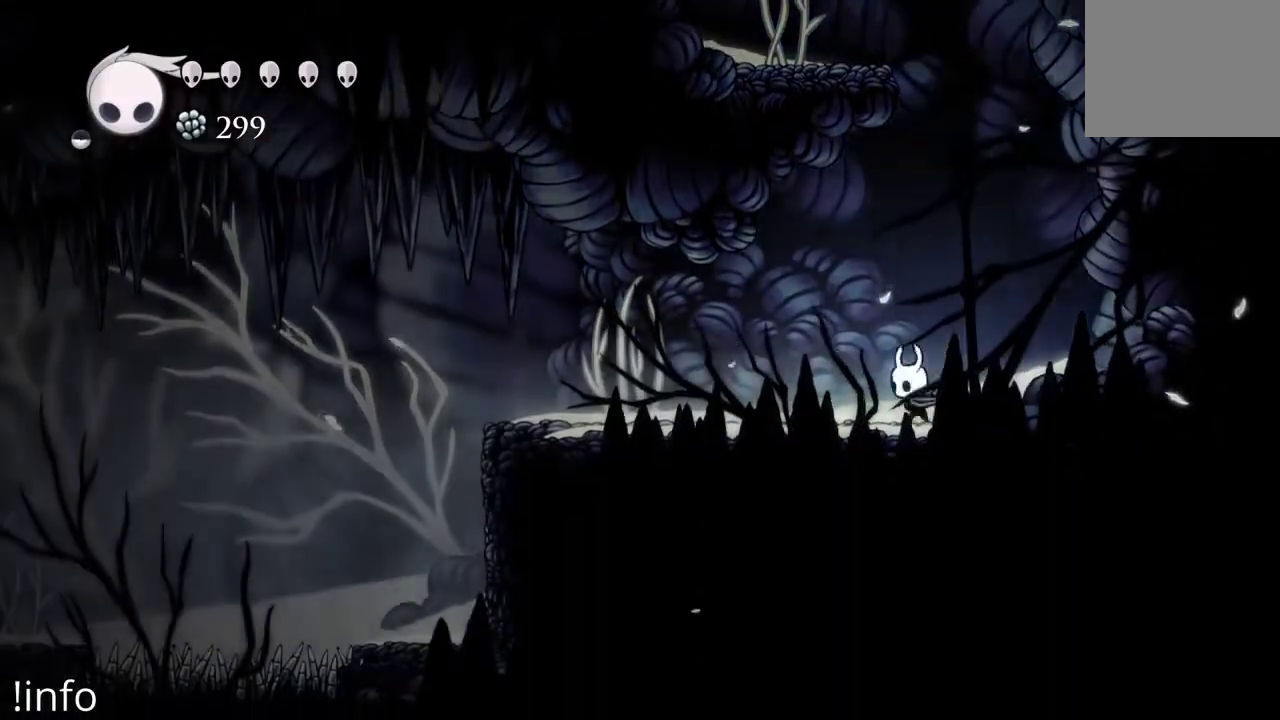
{"buttons": [], "left_stick": "center", "right_stick": "center", "events": [[67, "R2", "down"], [200, "R2", "up"], [400, "DPAD_LEFT", "up"]]}
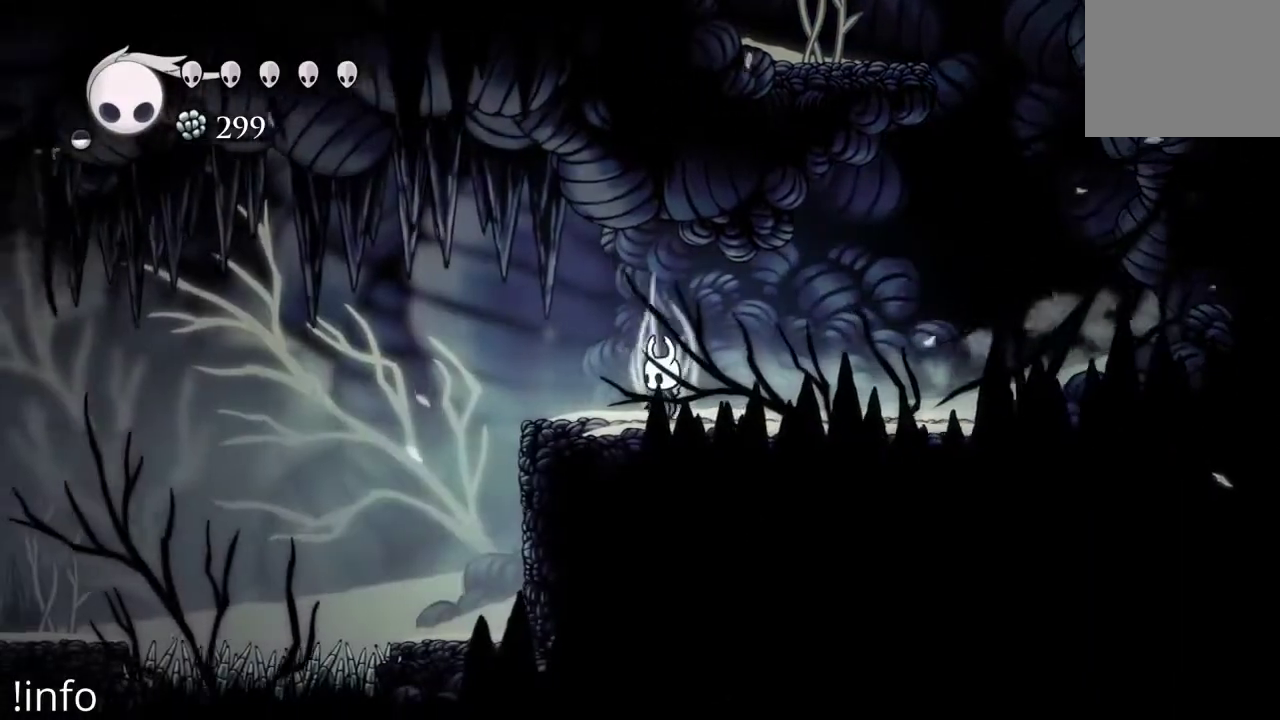
{"buttons": [], "left_stick": "center", "right_stick": "center", "events": []}
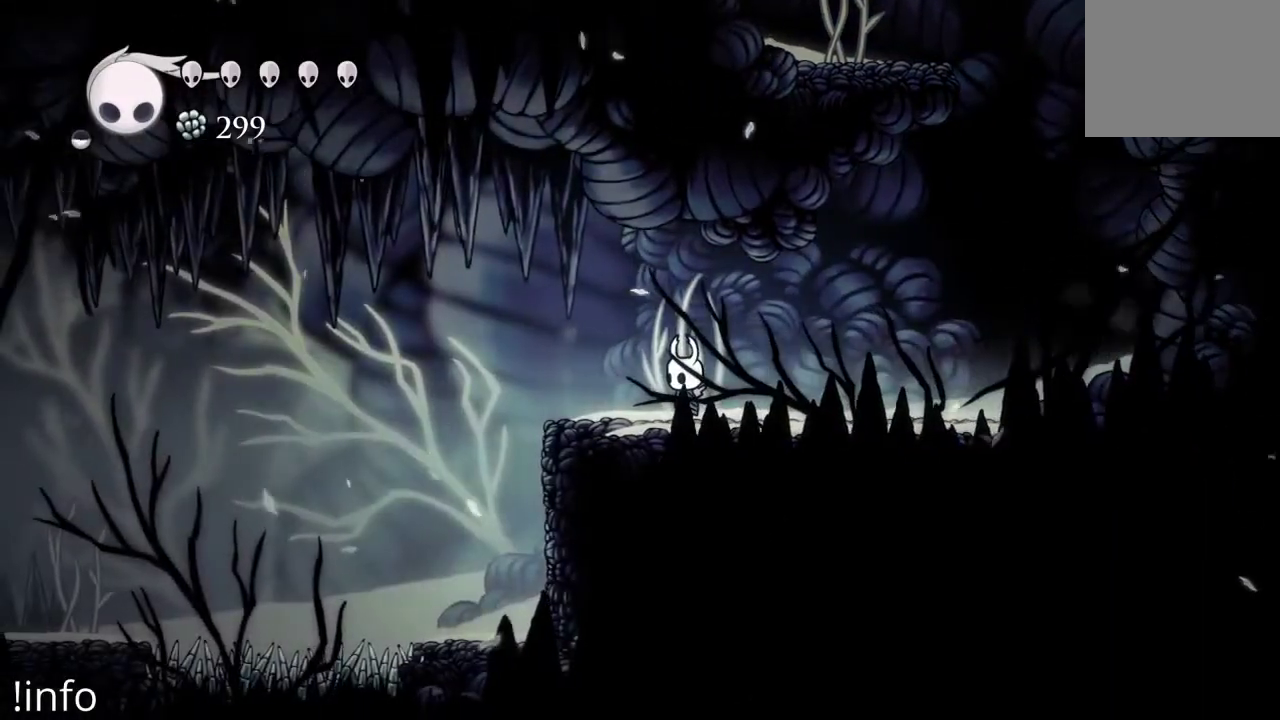
{"buttons": [], "left_stick": "center", "right_stick": "center", "events": []}
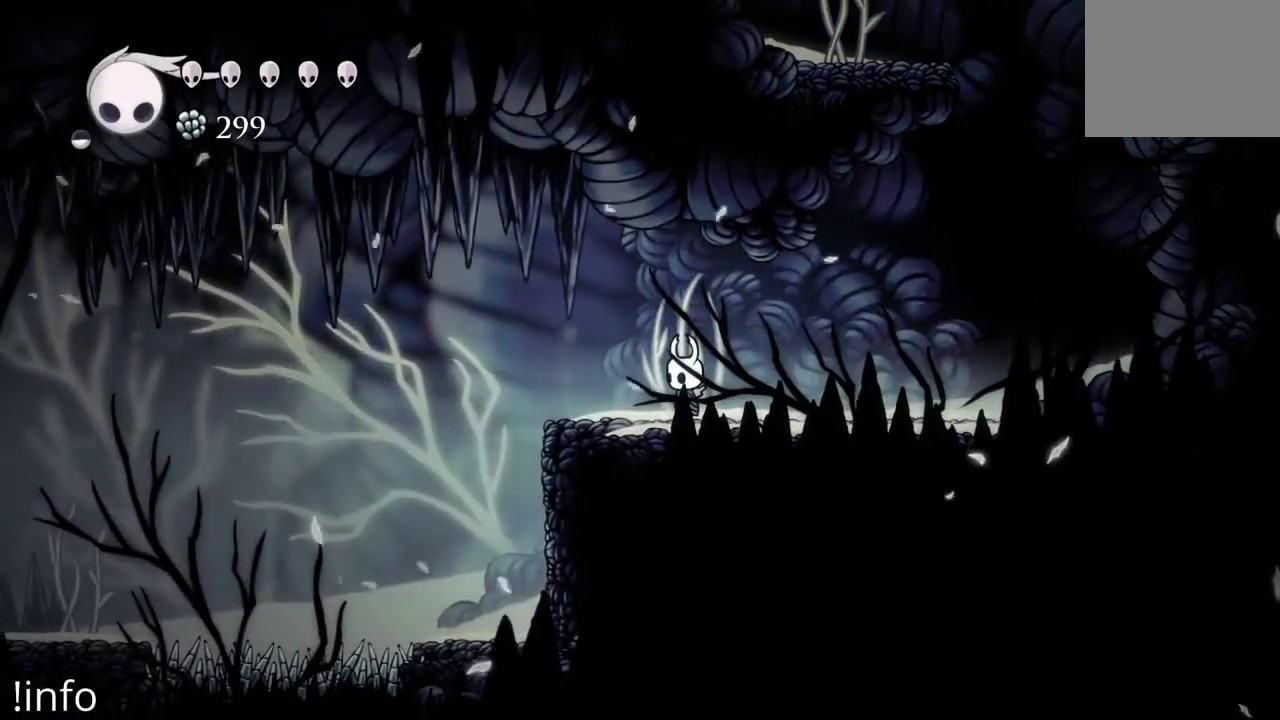
{"buttons": [], "left_stick": "center", "right_stick": "center", "events": []}
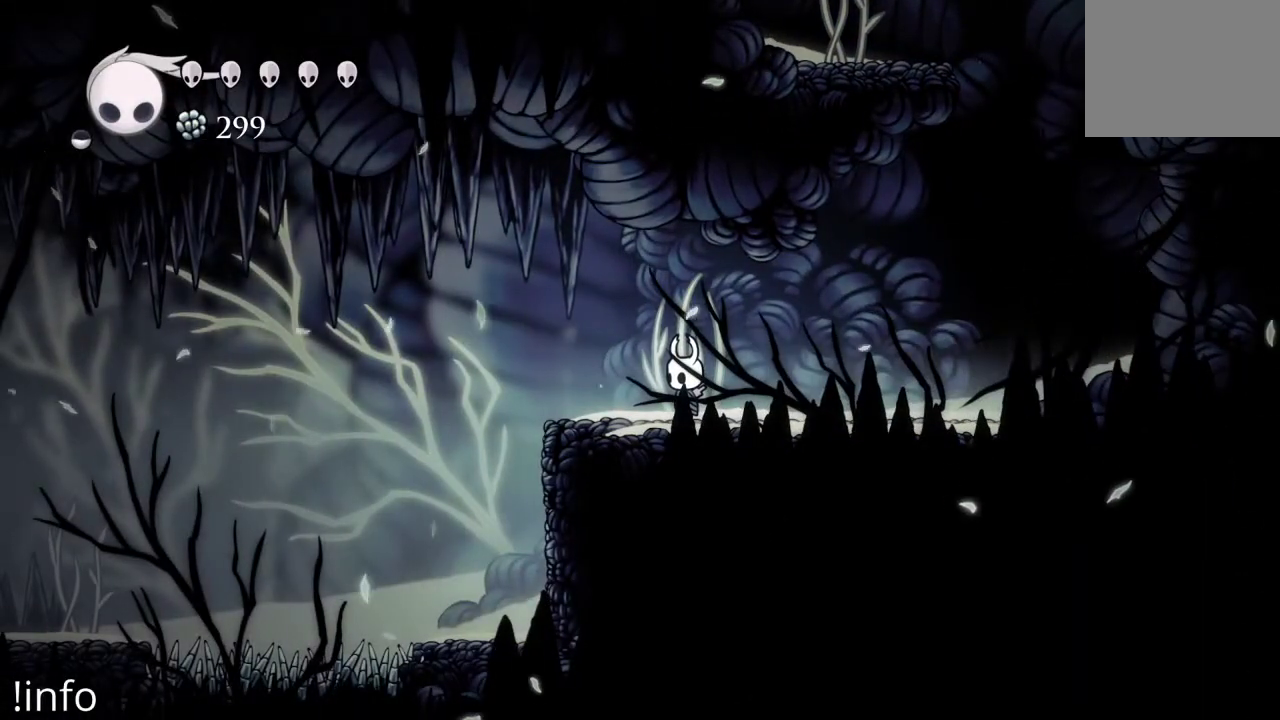
{"buttons": ["A", "DPAD_LEFT"], "left_stick": "center", "right_stick": "center", "events": [[233, "DPAD_LEFT", "down"], [500, "A", "down"]]}
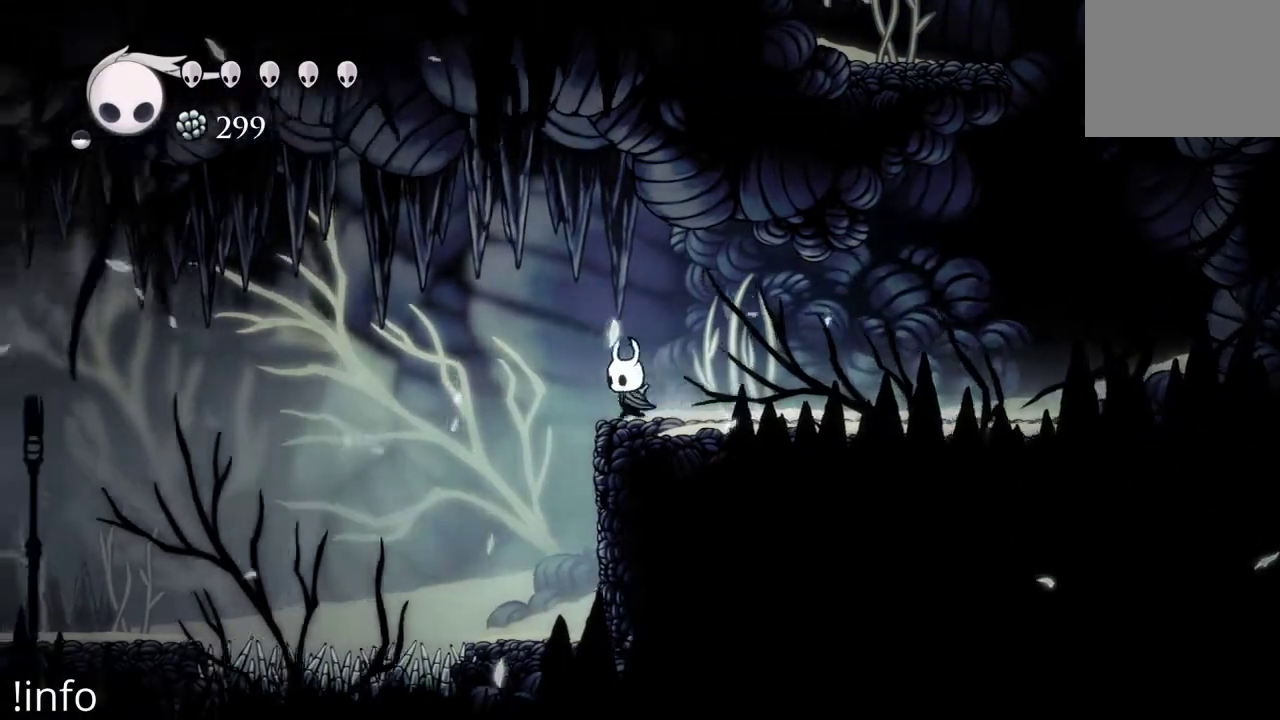
{"buttons": ["R2", "DPAD_LEFT"], "left_stick": "center", "right_stick": "center", "events": [[133, "A", "up"], [500, "R2", "down"]]}
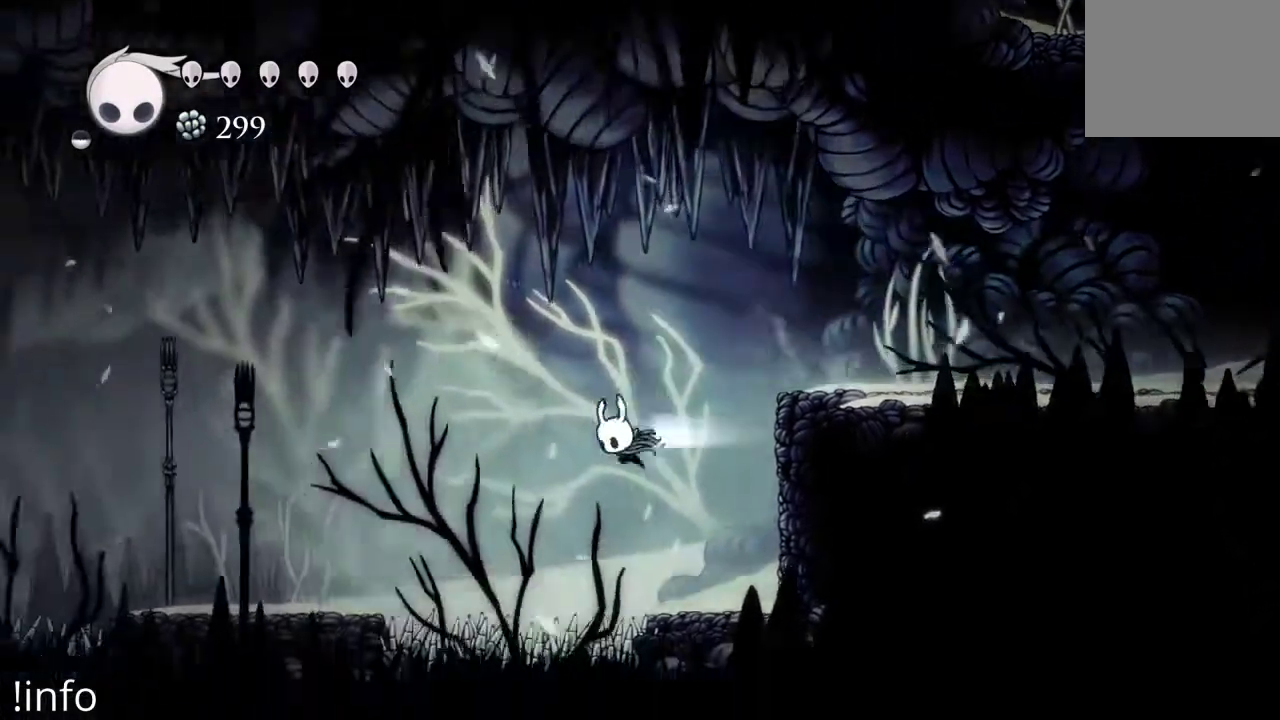
{"buttons": ["DPAD_LEFT"], "left_stick": "center", "right_stick": "center", "events": [[133, "R2", "up"]]}
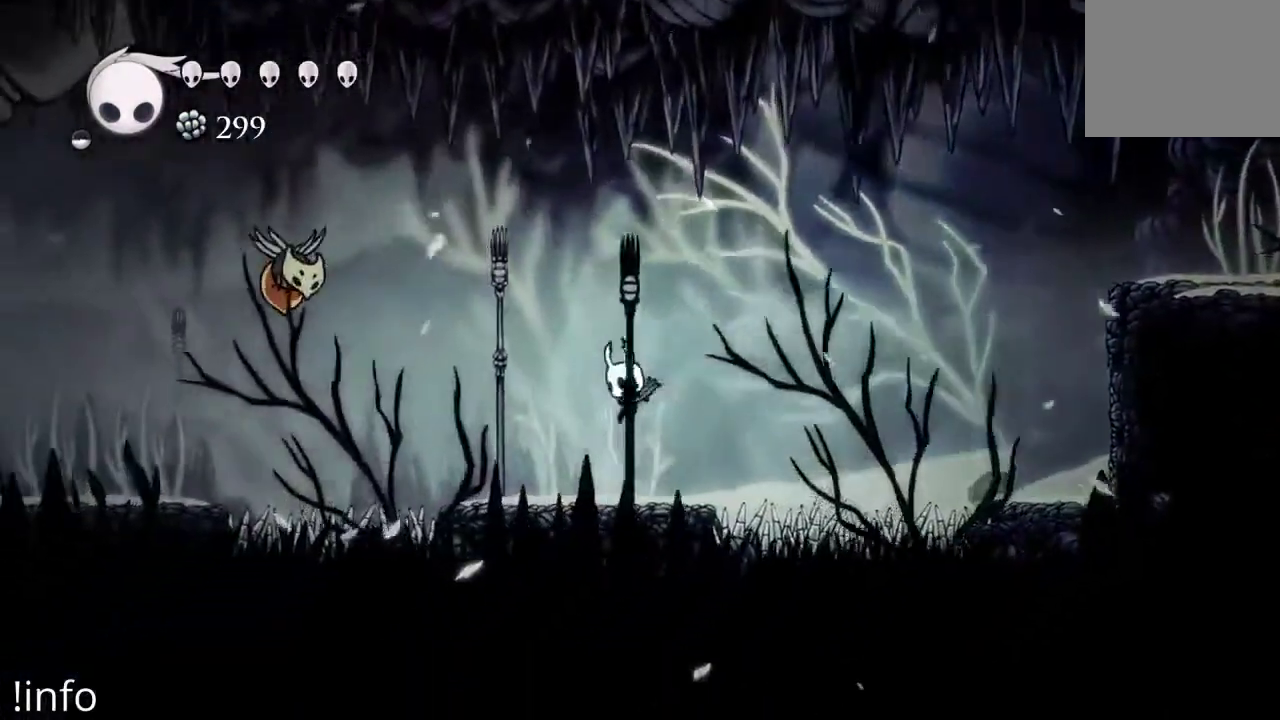
{"buttons": ["X", "DPAD_LEFT"], "left_stick": "center", "right_stick": "center", "events": [[267, "A", "down"], [467, "A", "up"], [500, "X", "down"]]}
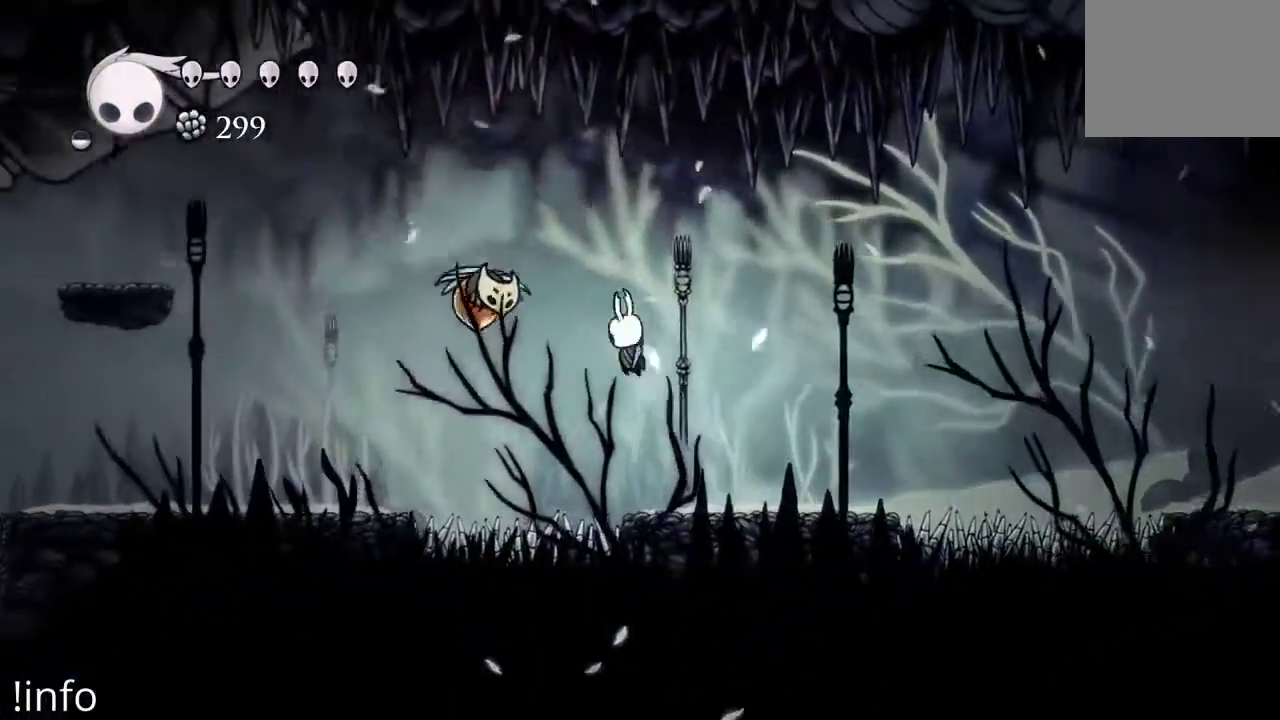
{"buttons": ["A", "DPAD_LEFT"], "left_stick": "center", "right_stick": "center", "events": [[133, "DPAD_LEFT", "up"], [167, "DPAD_RIGHT", "down"], [167, "X", "up"], [400, "DPAD_RIGHT", "up"], [467, "A", "down"], [500, "DPAD_LEFT", "down"]]}
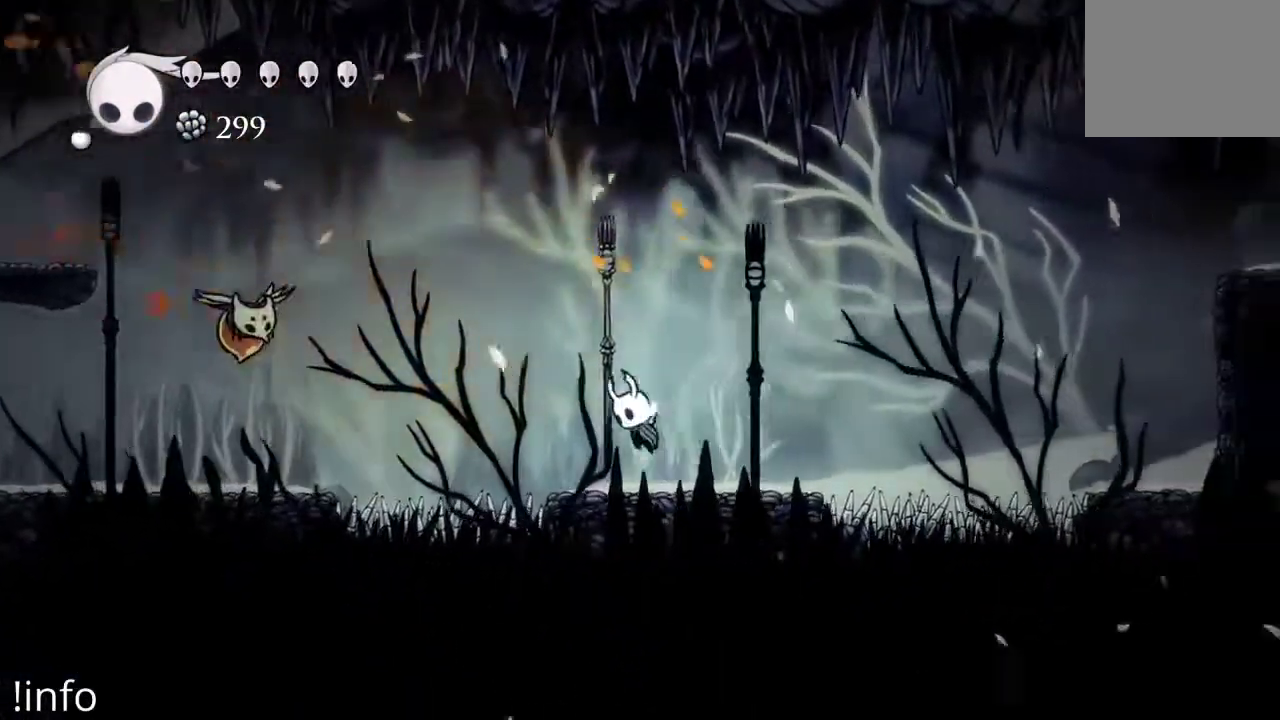
{"buttons": ["A", "DPAD_LEFT"], "left_stick": "center", "right_stick": "center", "events": []}